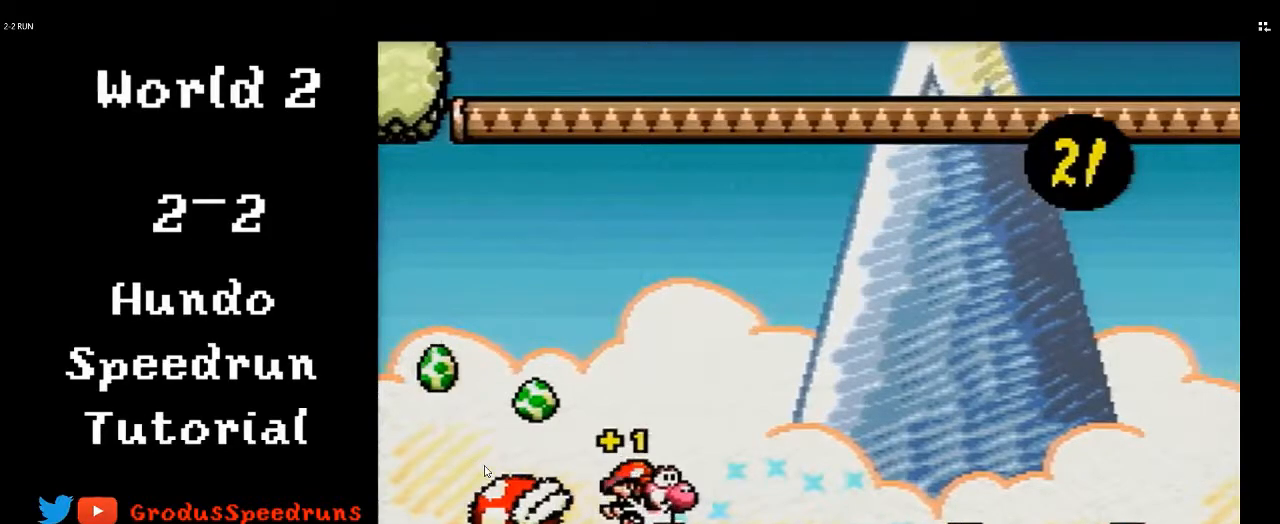
Gameplay with a controller (Nintendo layout); each line is a JSON object with the inputs held at the frame after it. "events" lists button and stick changes between this image and that frame as [ms after this image, input, new state], when the widget could be followed in between. Not read: L3 R3.
{"buttons": ["DPAD_RIGHT"], "events": []}
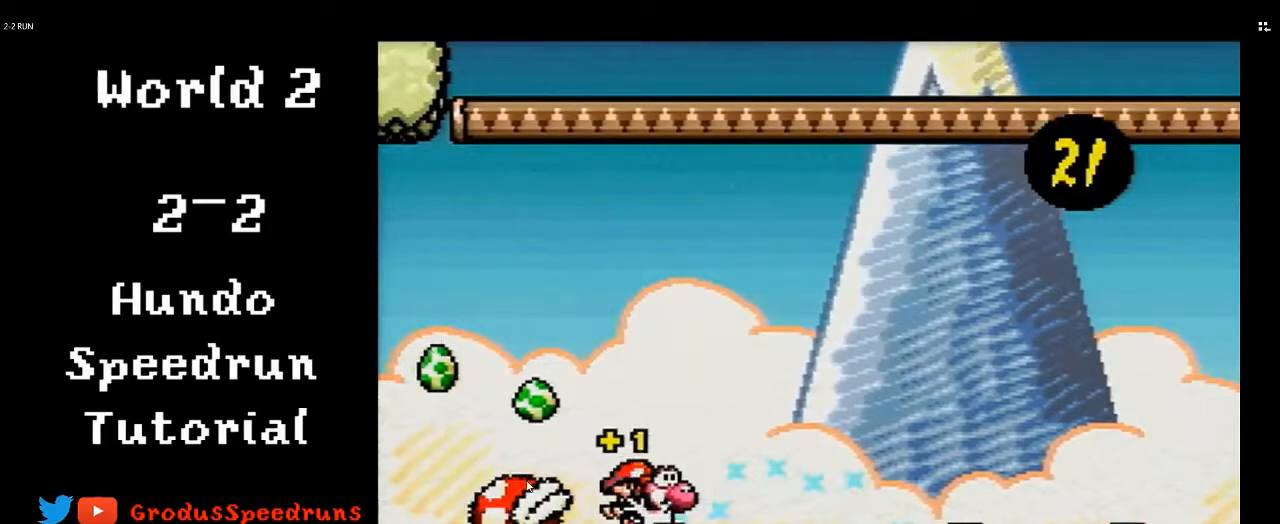
{"buttons": ["DPAD_RIGHT"], "events": []}
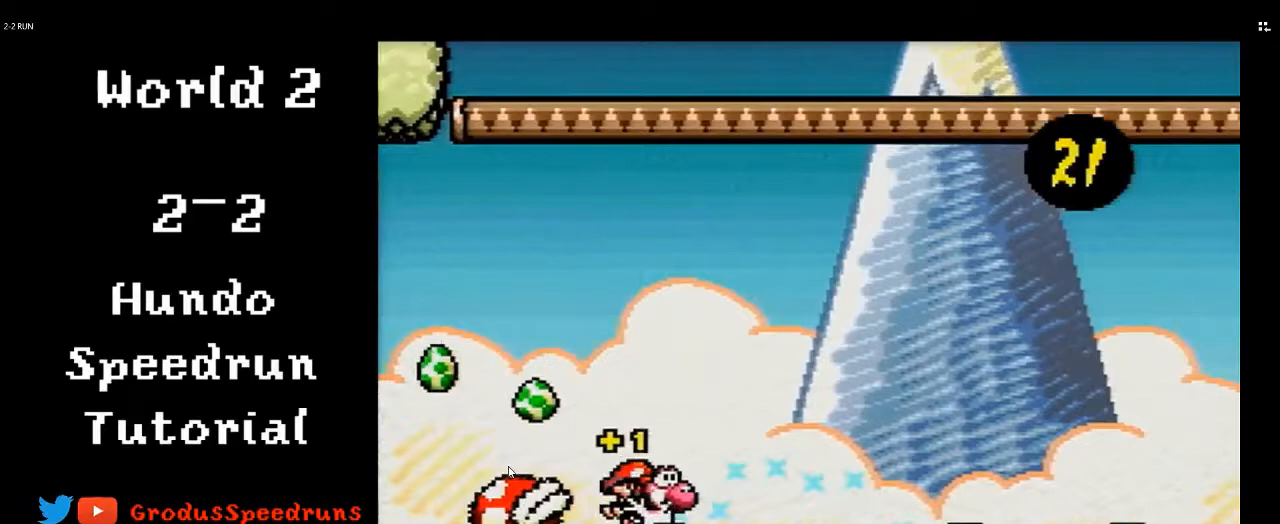
{"buttons": ["DPAD_RIGHT"], "events": []}
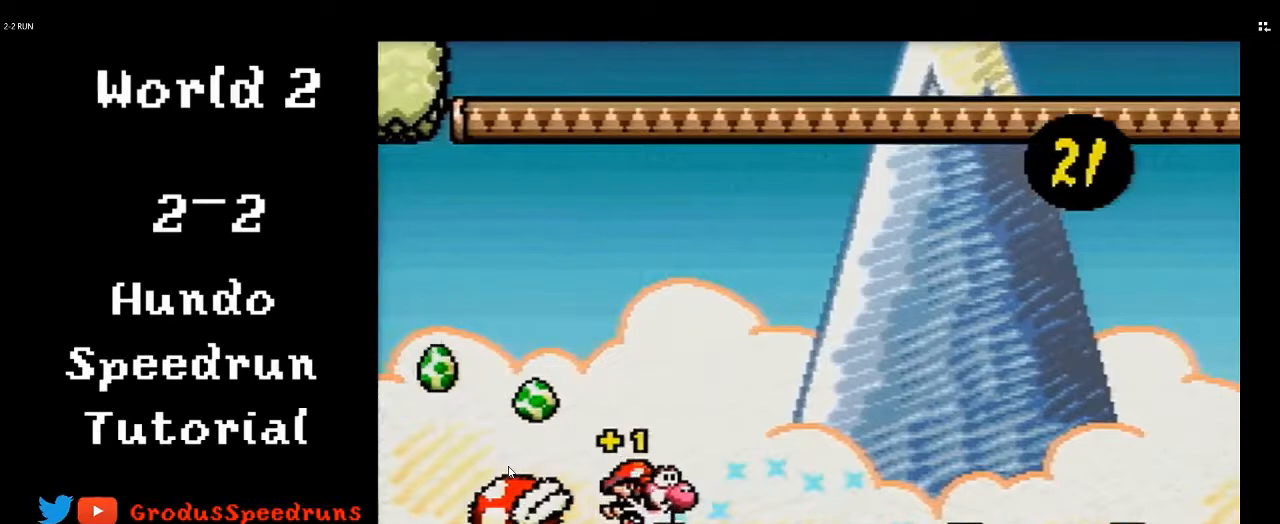
{"buttons": ["DPAD_RIGHT"], "events": []}
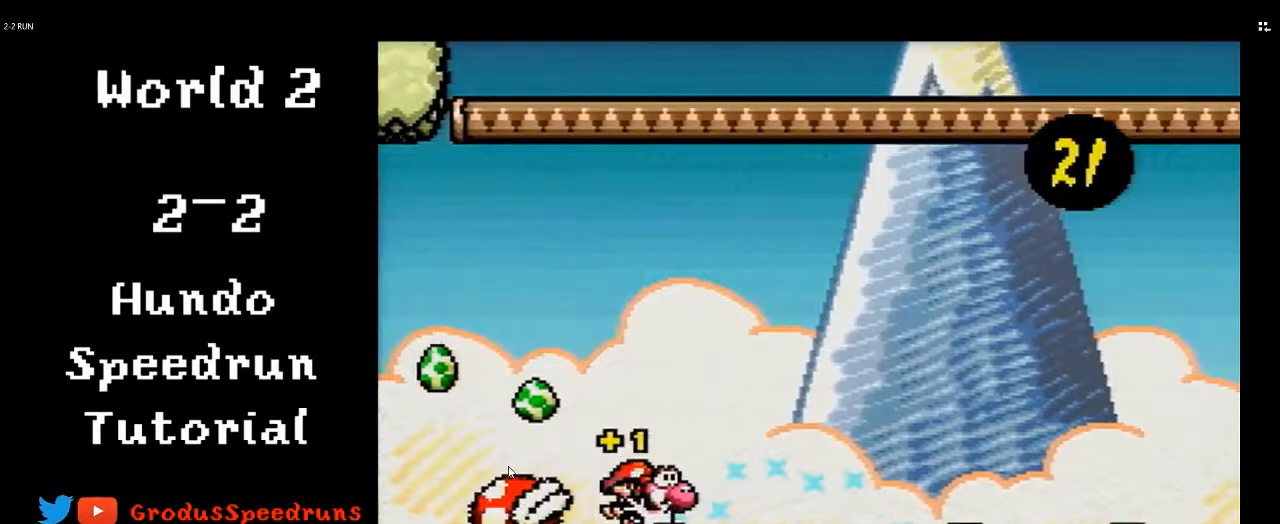
{"buttons": ["DPAD_RIGHT"], "events": []}
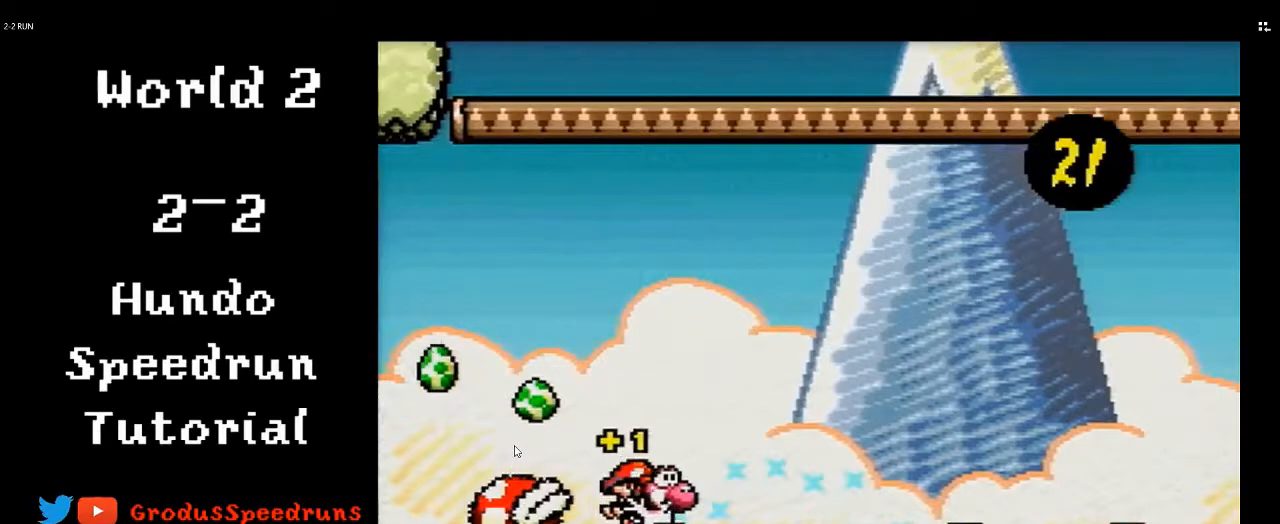
{"buttons": ["DPAD_RIGHT"], "events": []}
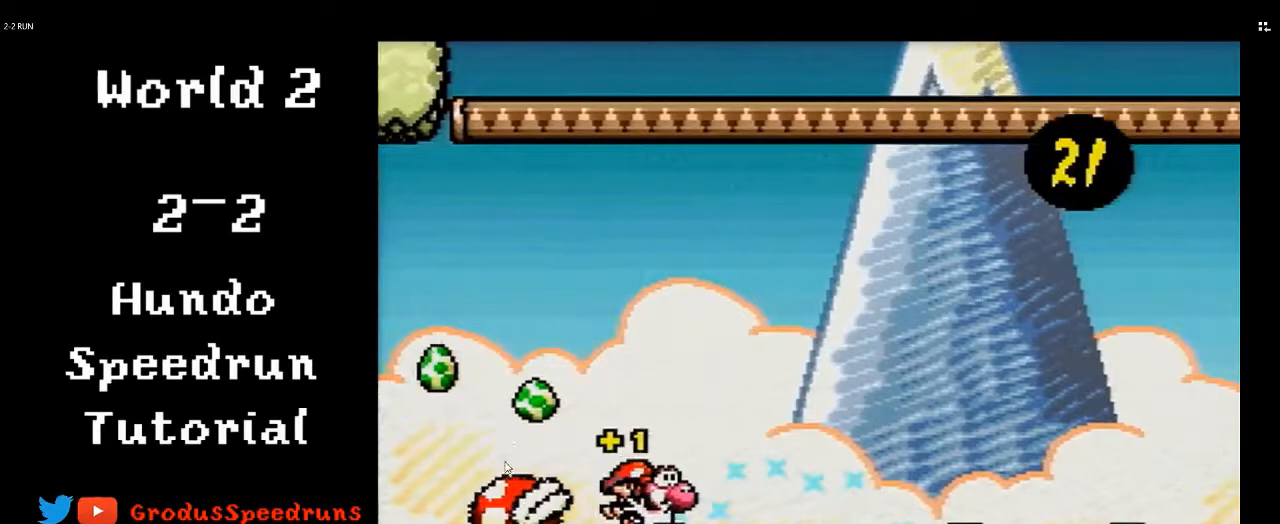
{"buttons": ["DPAD_RIGHT"], "events": []}
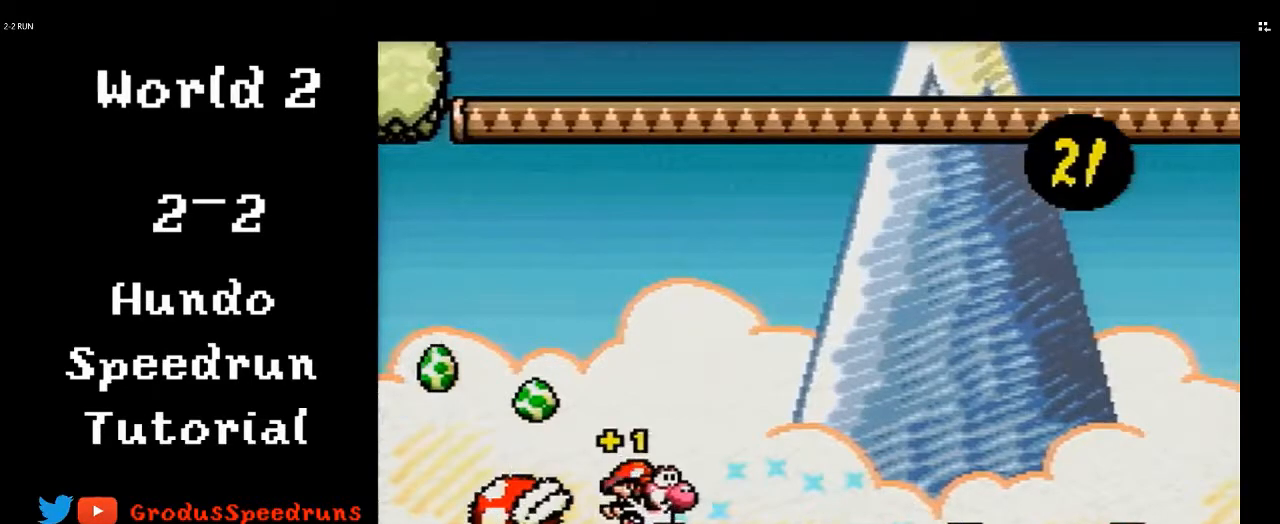
{"buttons": ["DPAD_RIGHT"], "events": []}
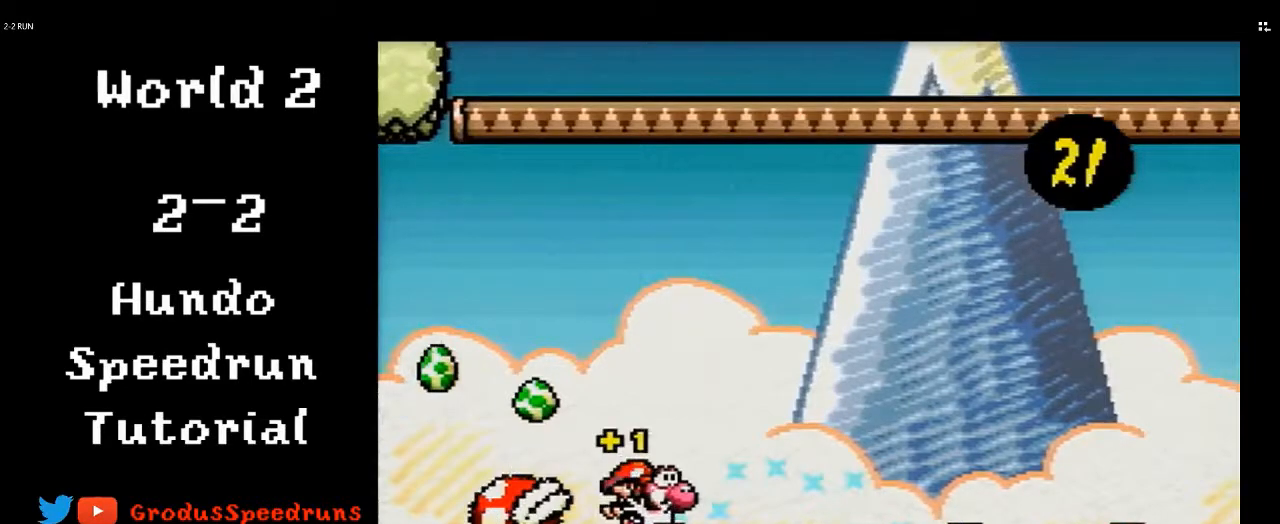
{"buttons": ["DPAD_RIGHT"], "events": []}
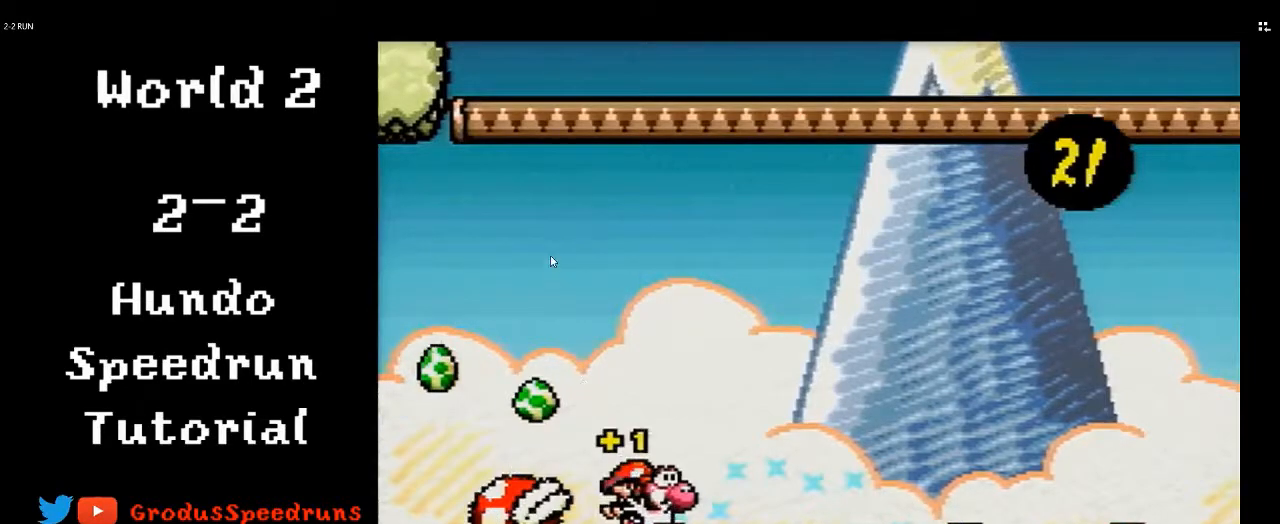
{"buttons": ["DPAD_RIGHT"], "events": []}
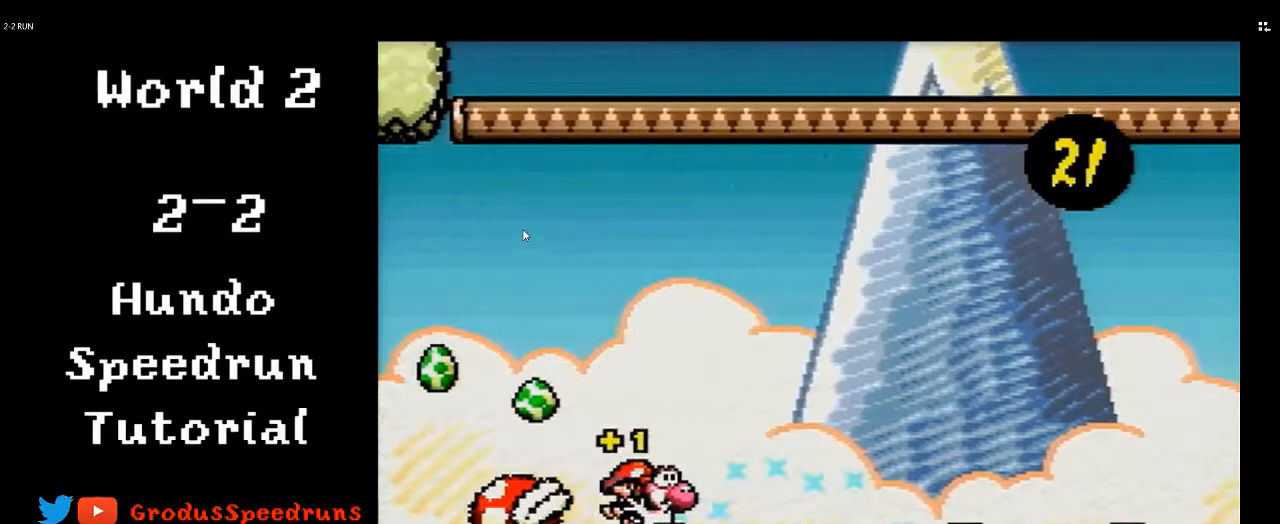
{"buttons": ["DPAD_RIGHT"], "events": []}
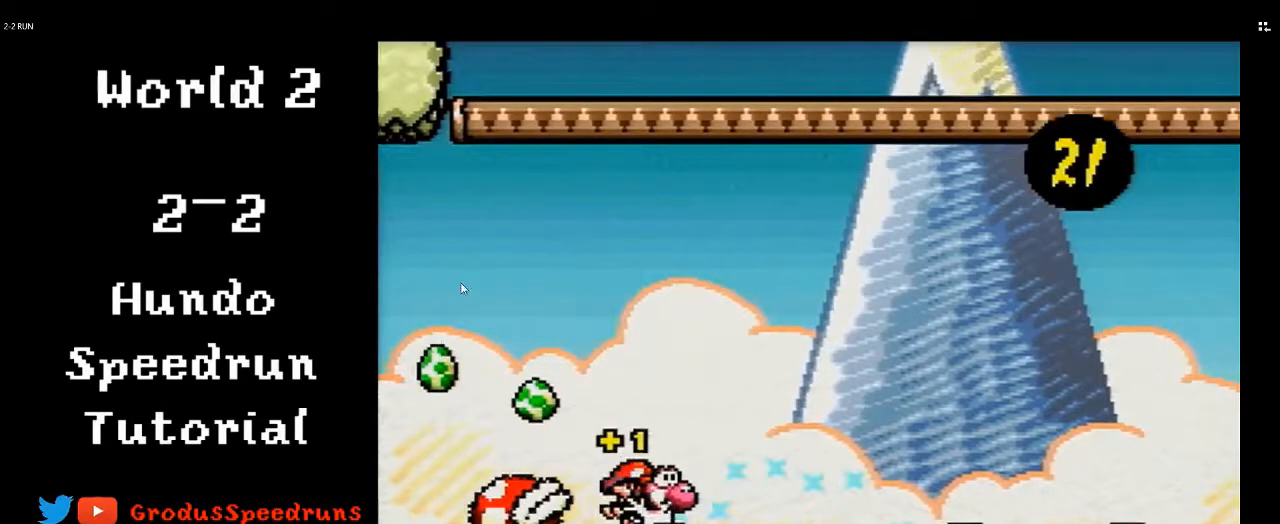
{"buttons": ["DPAD_RIGHT"], "events": []}
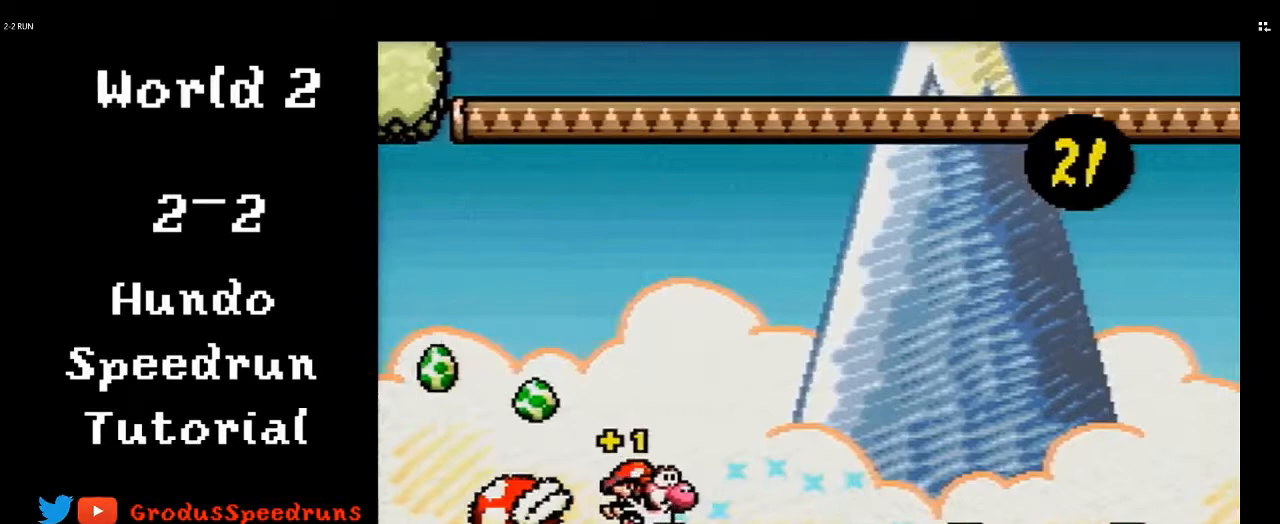
{"buttons": ["DPAD_RIGHT"], "events": []}
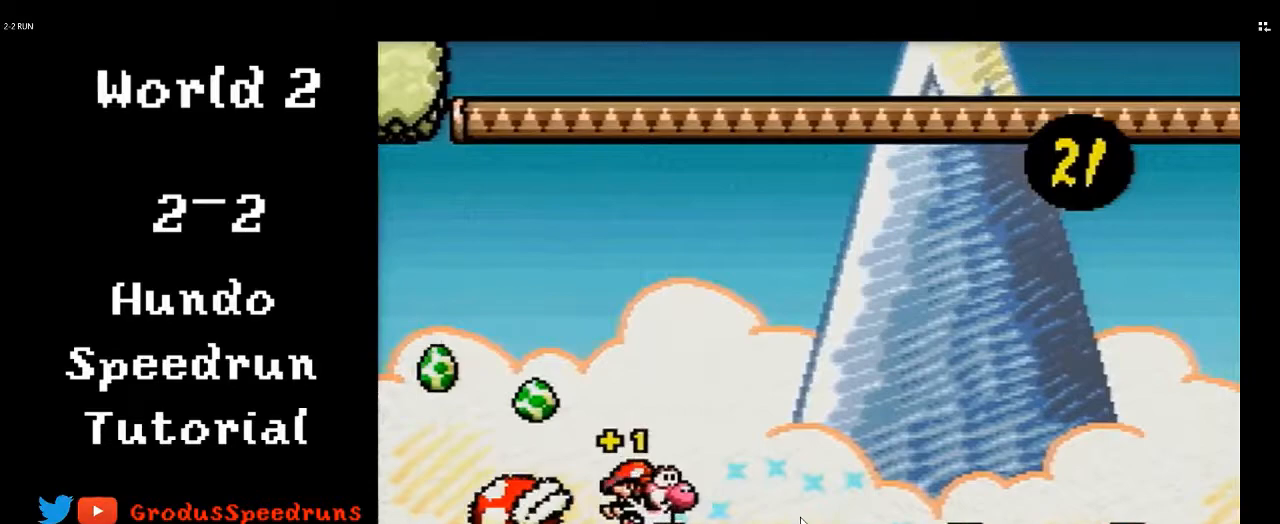
{"buttons": ["DPAD_RIGHT"], "events": []}
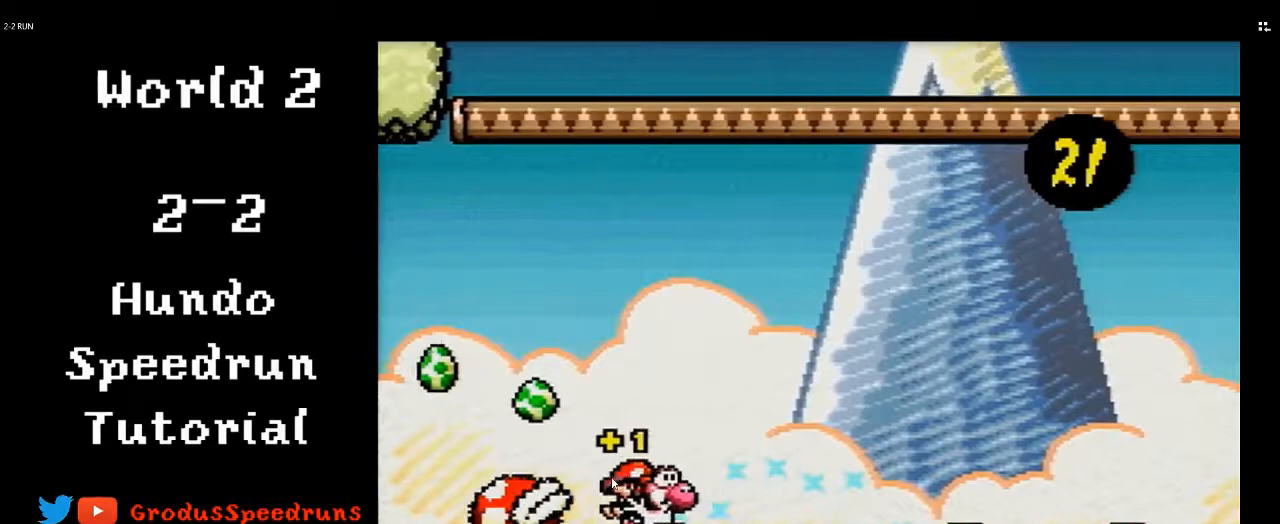
{"buttons": ["DPAD_RIGHT"], "events": []}
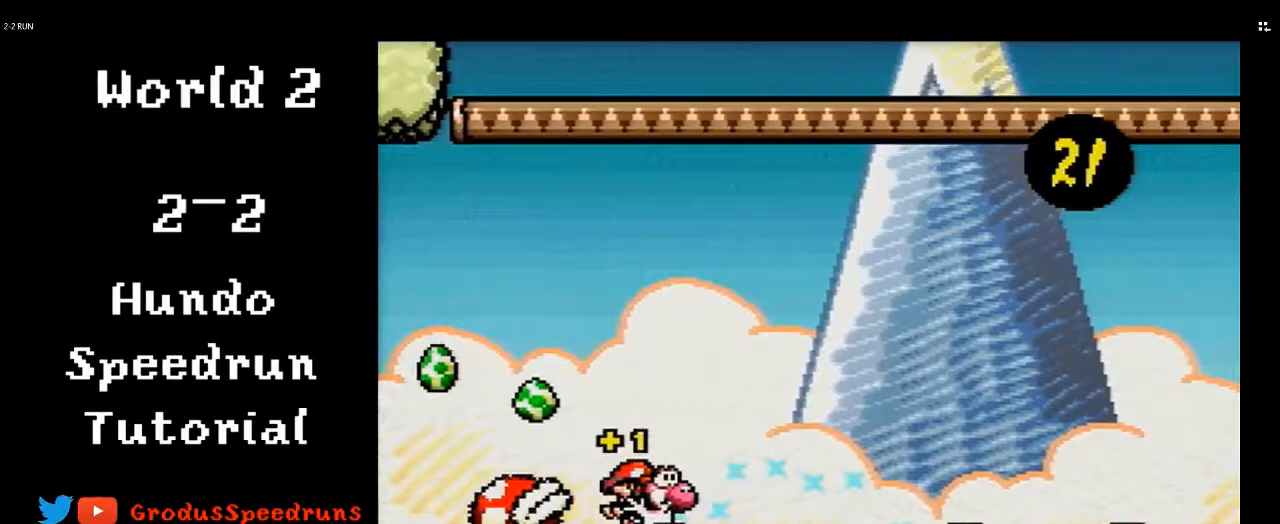
{"buttons": ["DPAD_RIGHT"], "events": []}
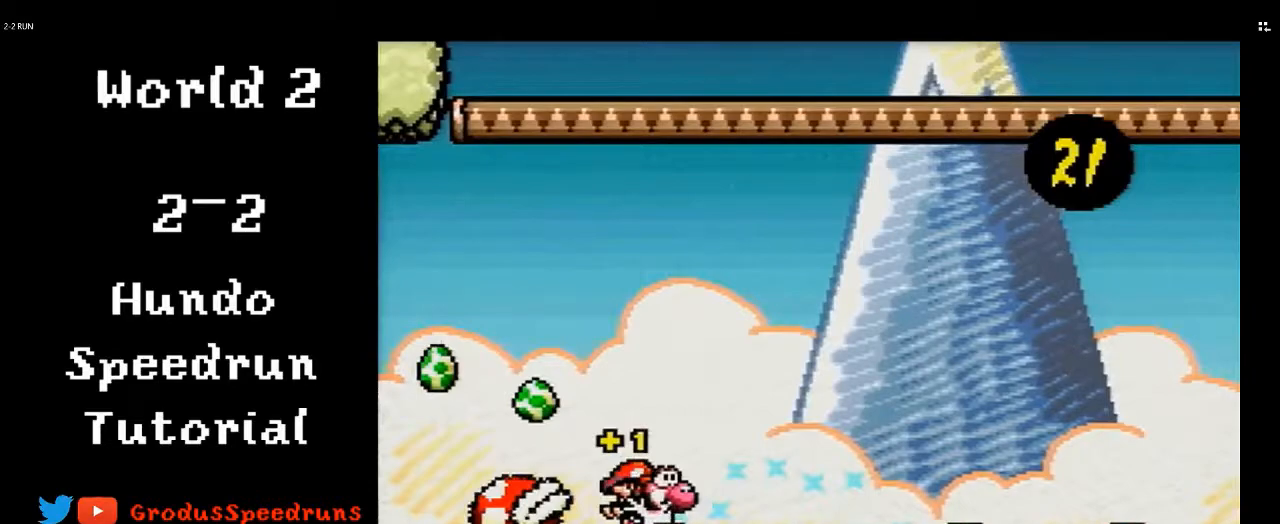
{"buttons": ["DPAD_RIGHT"], "events": []}
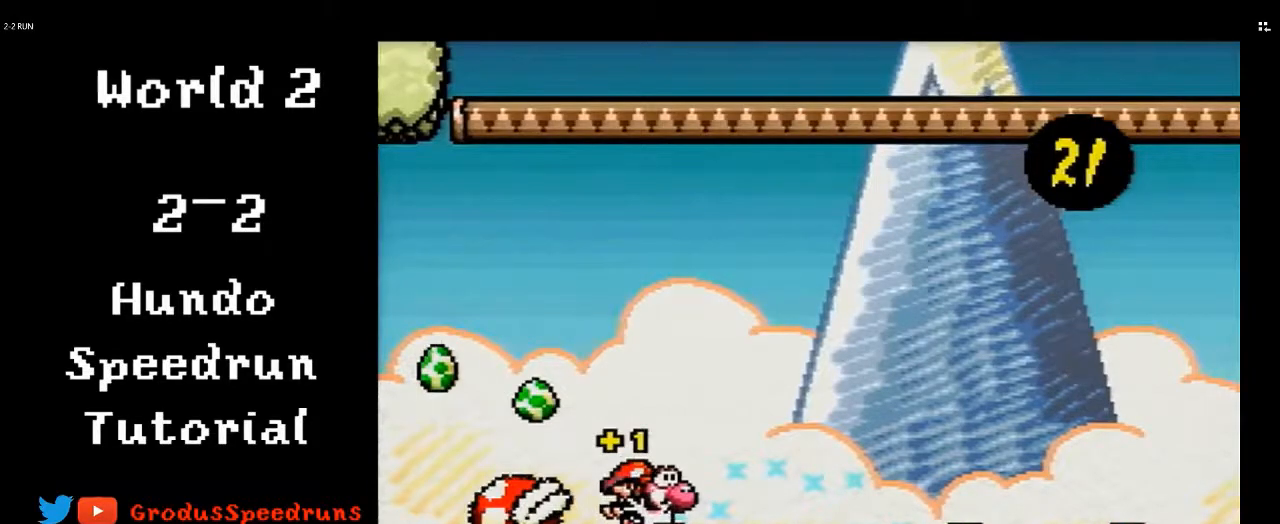
{"buttons": ["B", "Y", "DPAD_DOWN"], "events": [[383, "B", "down"], [383, "DPAD_DOWN", "down"], [383, "Y", "down"], [450, "DPAD_RIGHT", "up"]]}
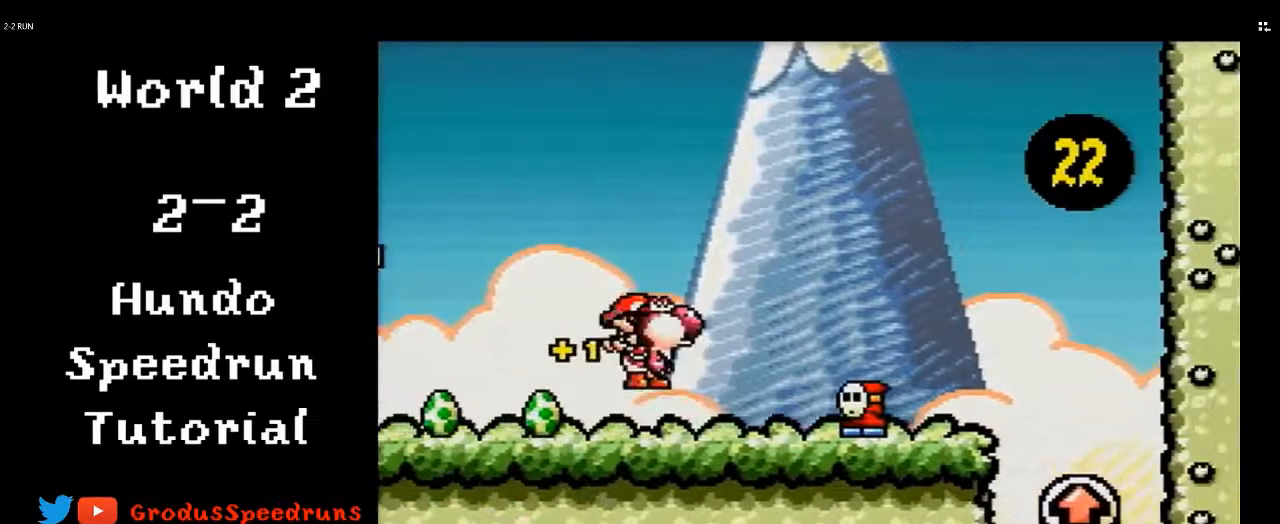
{"buttons": ["B", "Y", "DPAD_DOWN"], "events": []}
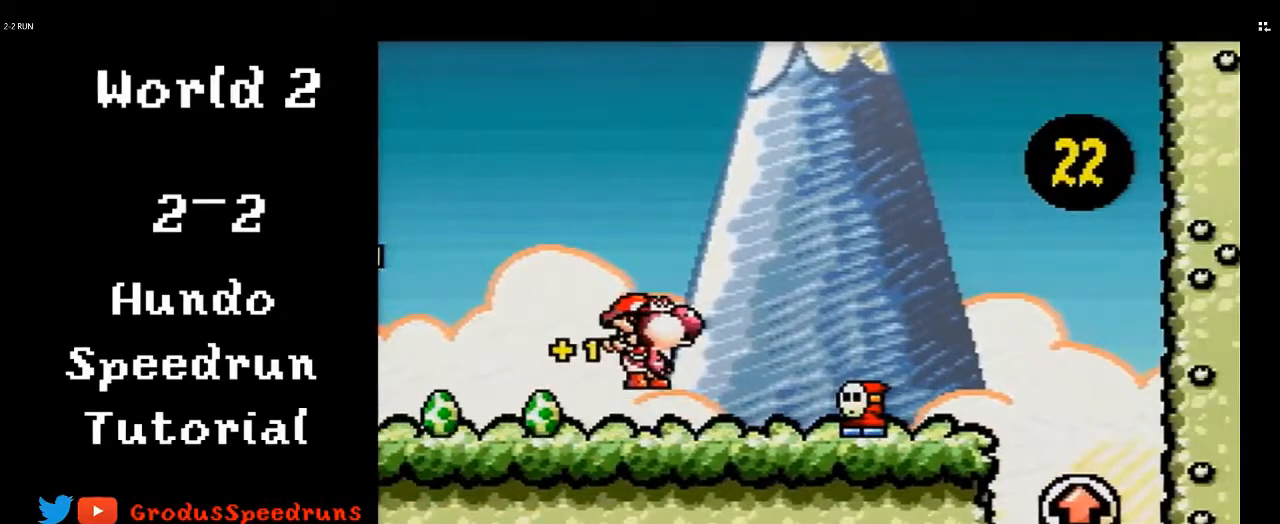
{"buttons": ["B", "Y", "DPAD_DOWN"], "events": []}
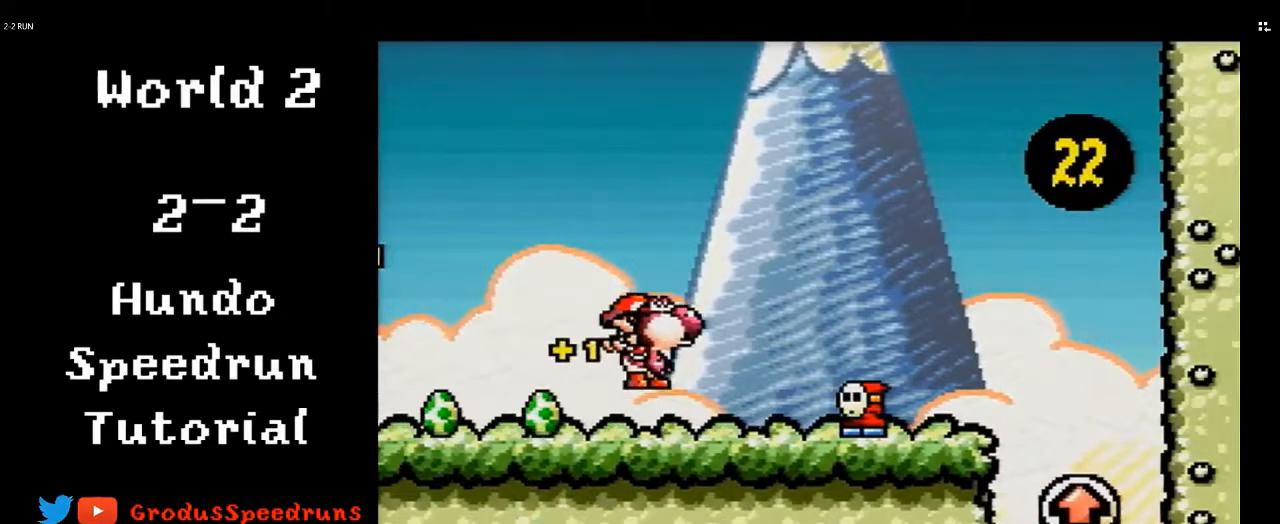
{"buttons": ["B", "Y", "DPAD_DOWN"], "events": []}
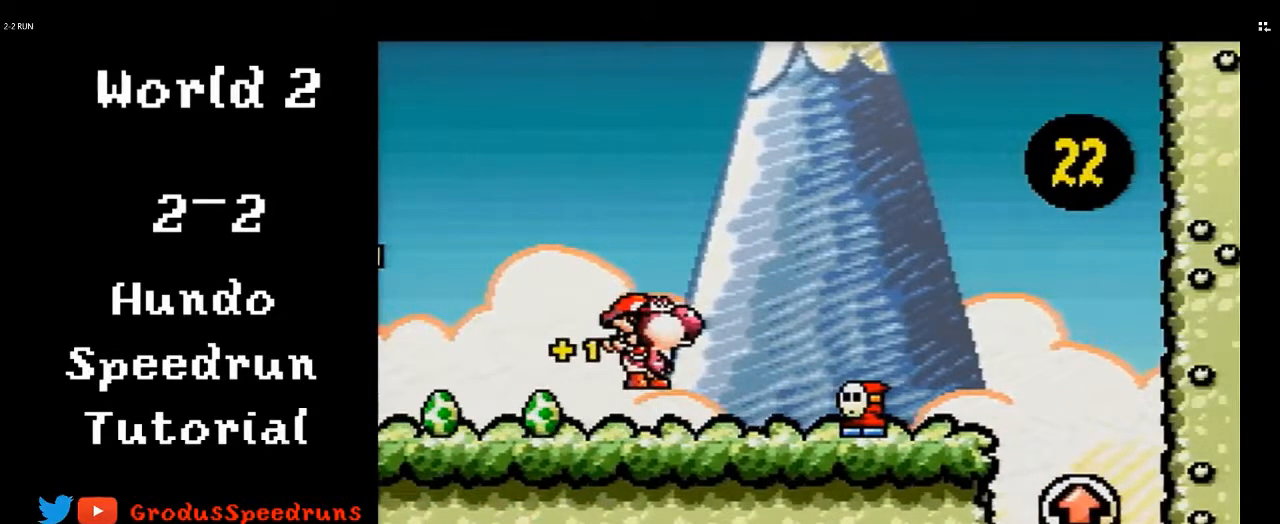
{"buttons": ["B", "Y", "DPAD_DOWN"], "events": []}
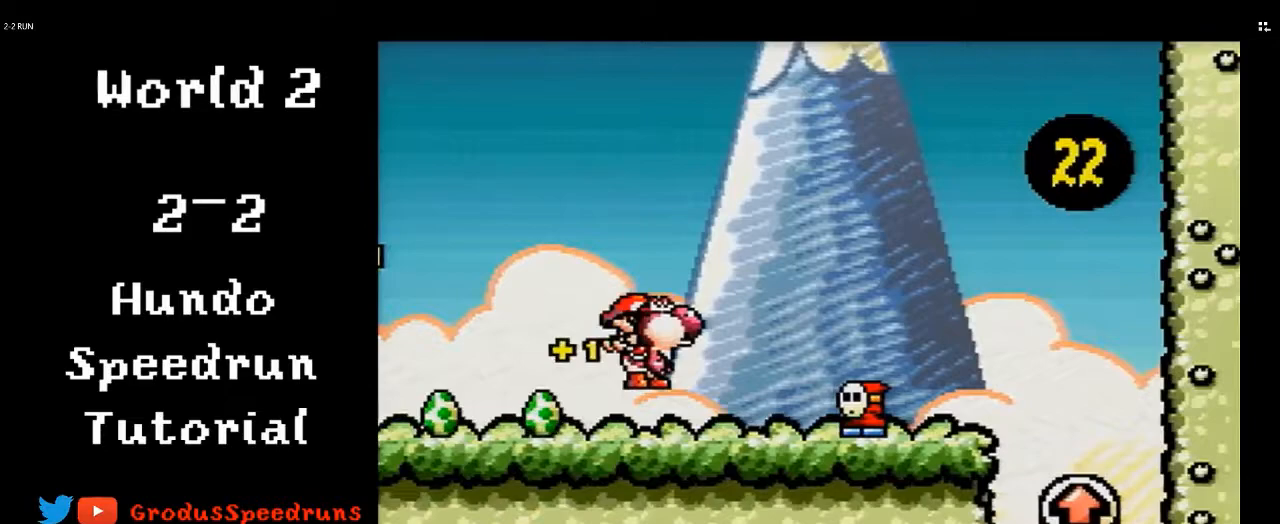
{"buttons": ["B", "Y", "DPAD_DOWN"], "events": []}
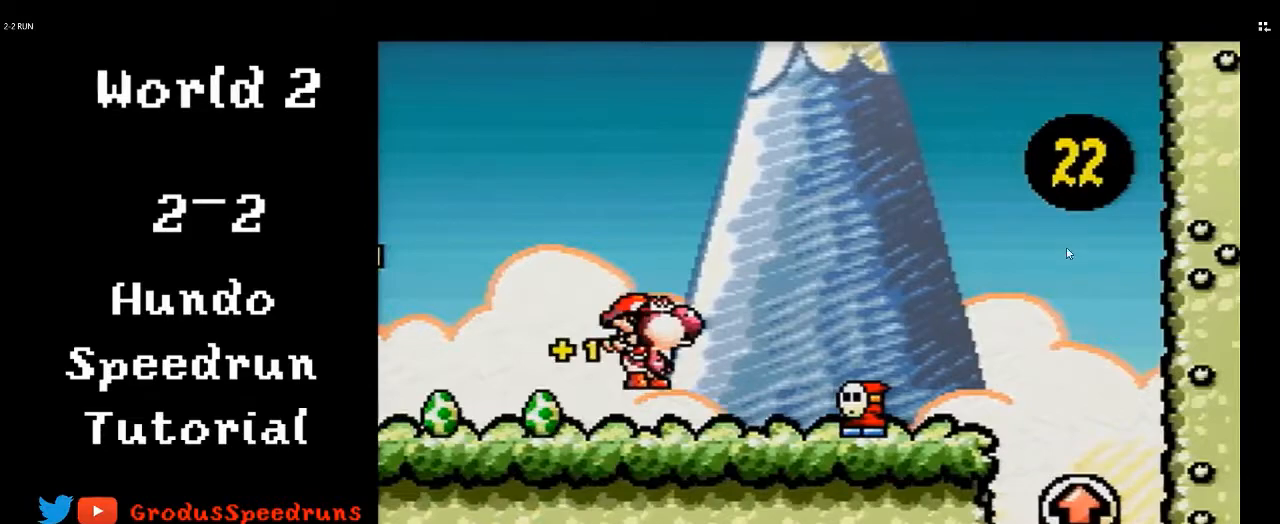
{"buttons": ["B", "Y", "DPAD_DOWN"], "events": []}
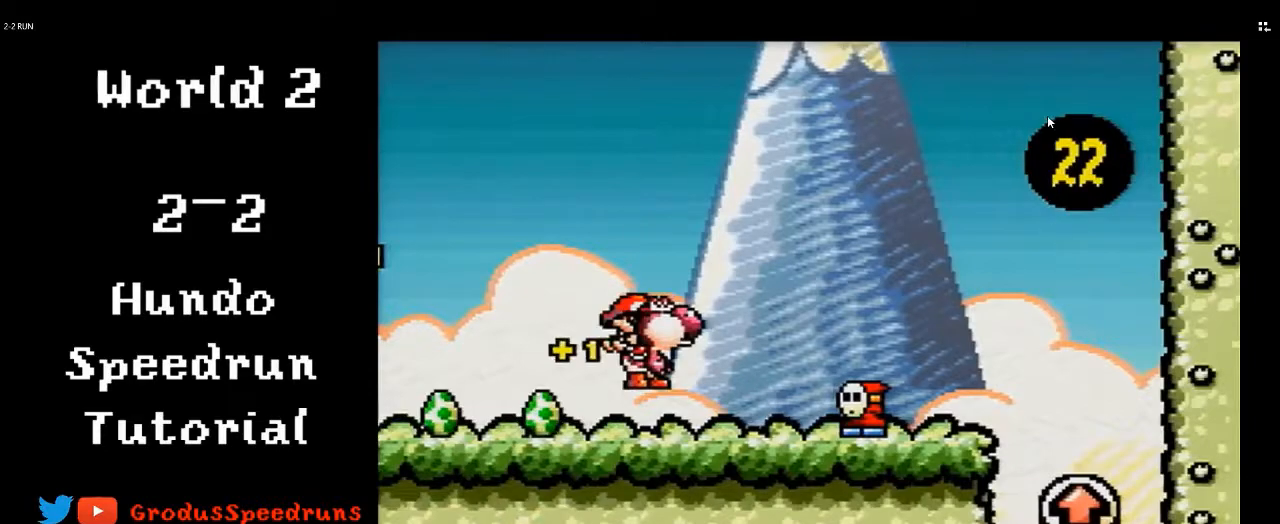
{"buttons": ["B", "Y", "DPAD_DOWN"], "events": []}
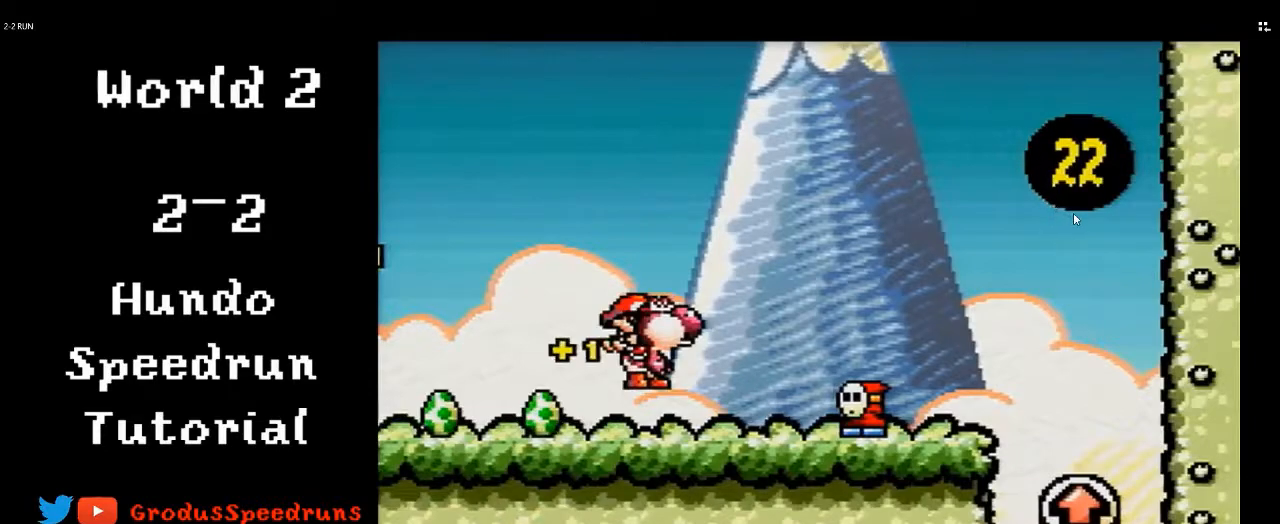
{"buttons": ["B", "Y", "DPAD_DOWN"], "events": []}
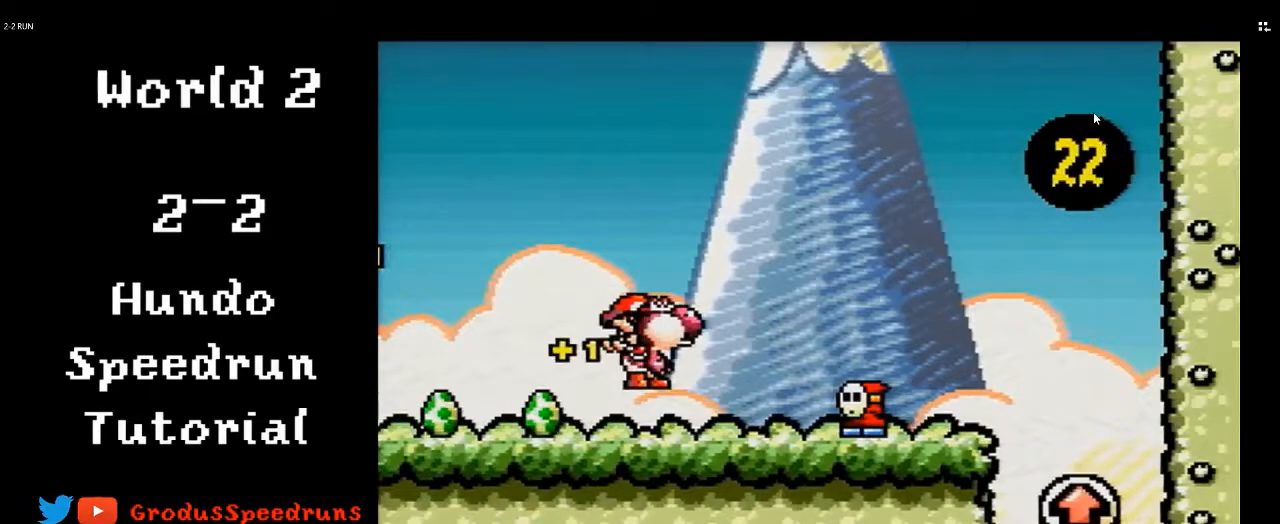
{"buttons": ["B", "Y", "DPAD_DOWN"], "events": []}
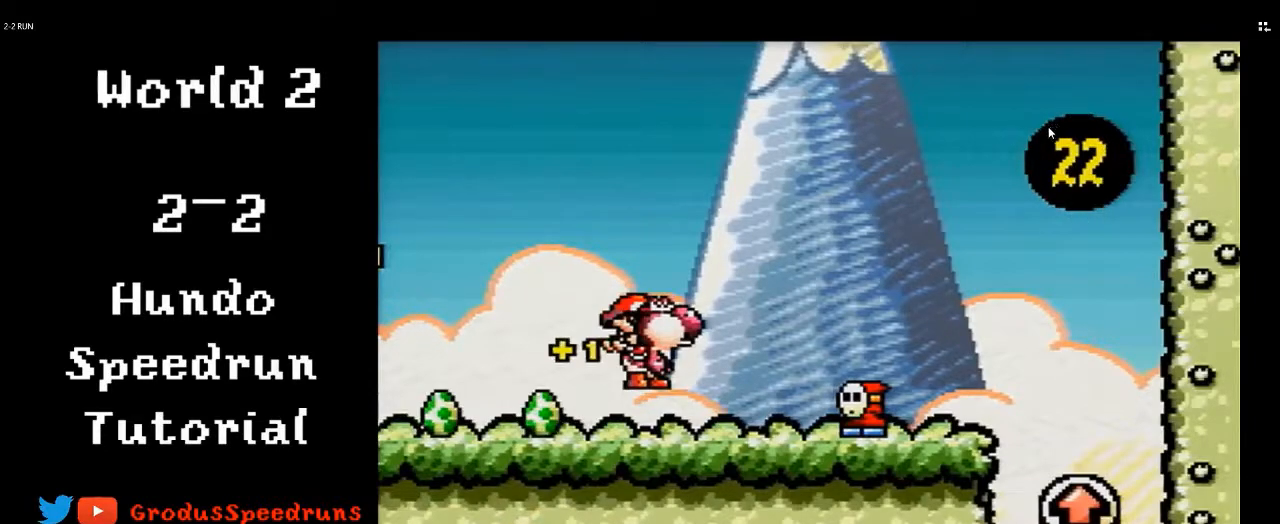
{"buttons": ["B", "Y", "DPAD_DOWN"], "events": []}
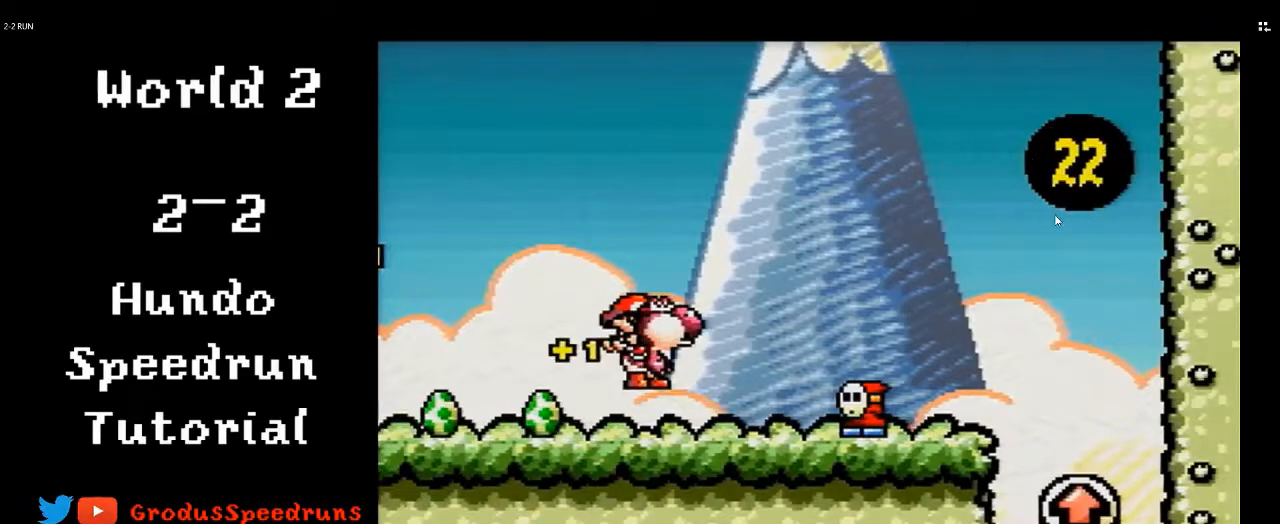
{"buttons": ["B", "Y", "DPAD_DOWN"], "events": []}
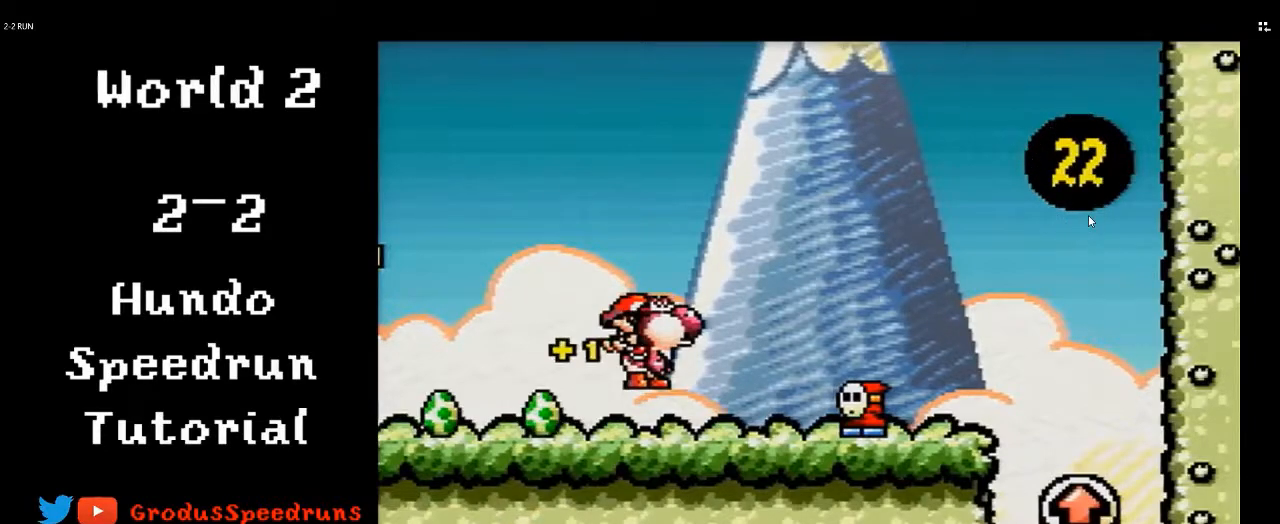
{"buttons": ["B", "Y", "DPAD_DOWN"], "events": []}